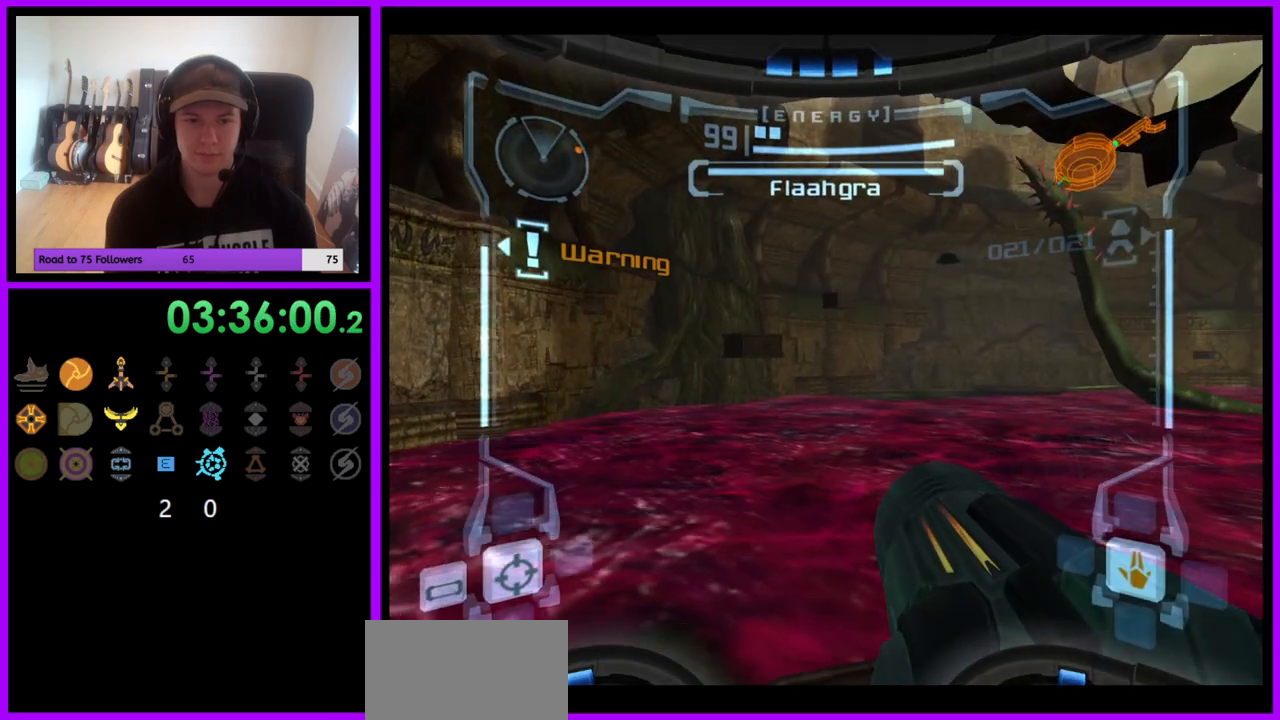
Gameplay with a controller (Nintendo layout); each line is a JSON object with the inputs held at the frame after it. "events" lists button and stick changes between this image and that frame as [ms after this image, input, new state], when the widget could be followed in between. Not read: L3 R3.
{"buttons": ["L1"], "left_stick": "center", "right_stick": "center", "events": [[317, "L1", "down"]]}
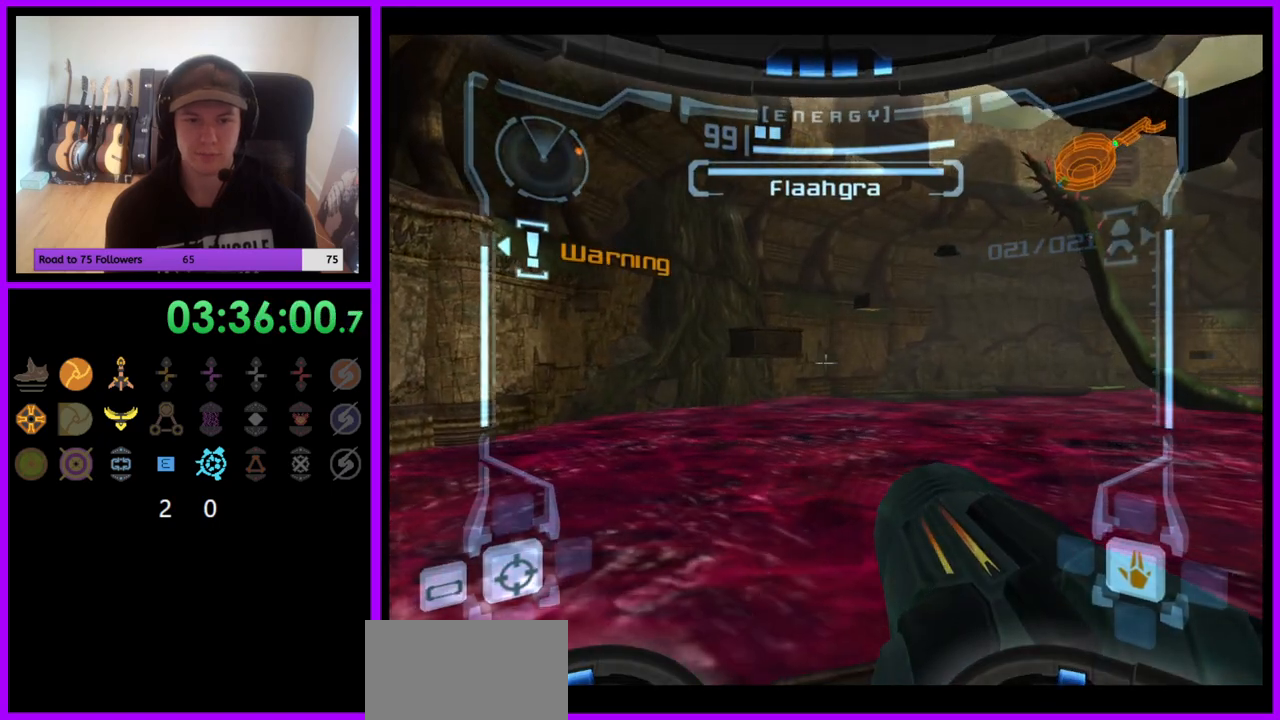
{"buttons": ["L1"], "left_stick": "up", "right_stick": "center", "events": [[17, "left_stick", "up"], [133, "left_stick", "center"], [483, "left_stick", "up"]]}
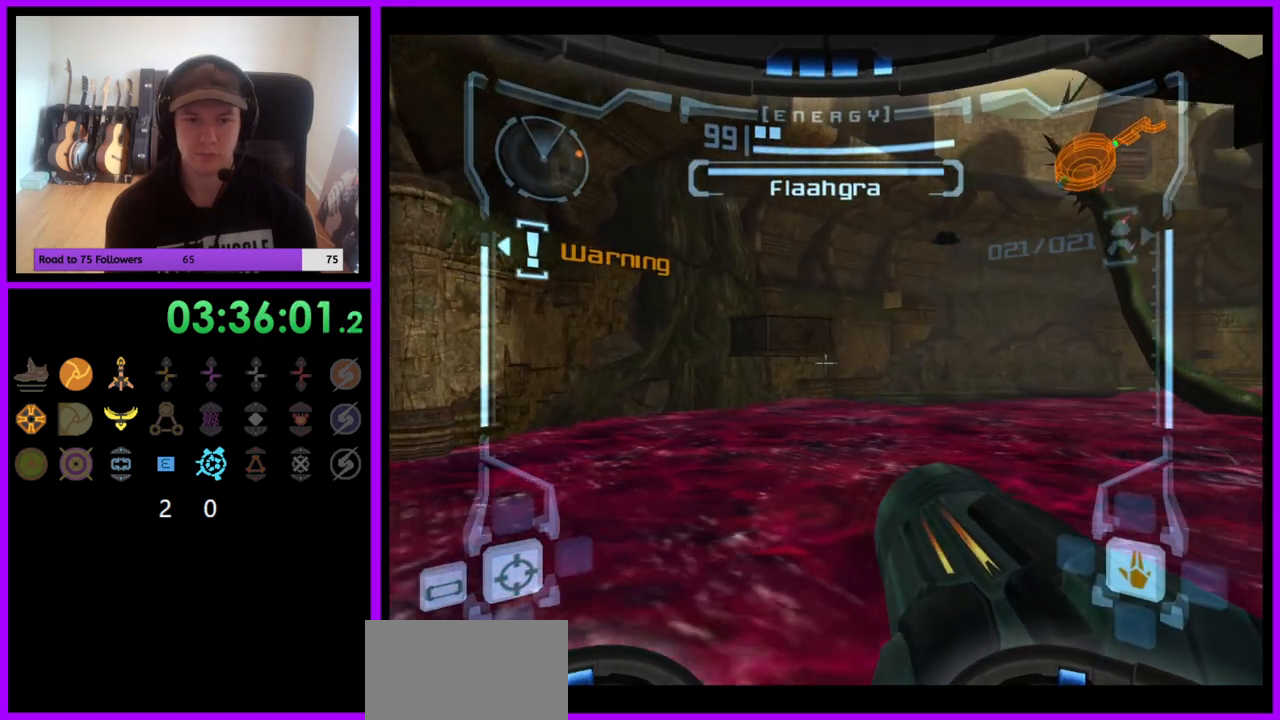
{"buttons": ["L1"], "left_stick": "center", "right_stick": "center", "events": [[167, "left_stick", "center"], [317, "B", "down"], [433, "B", "up"]]}
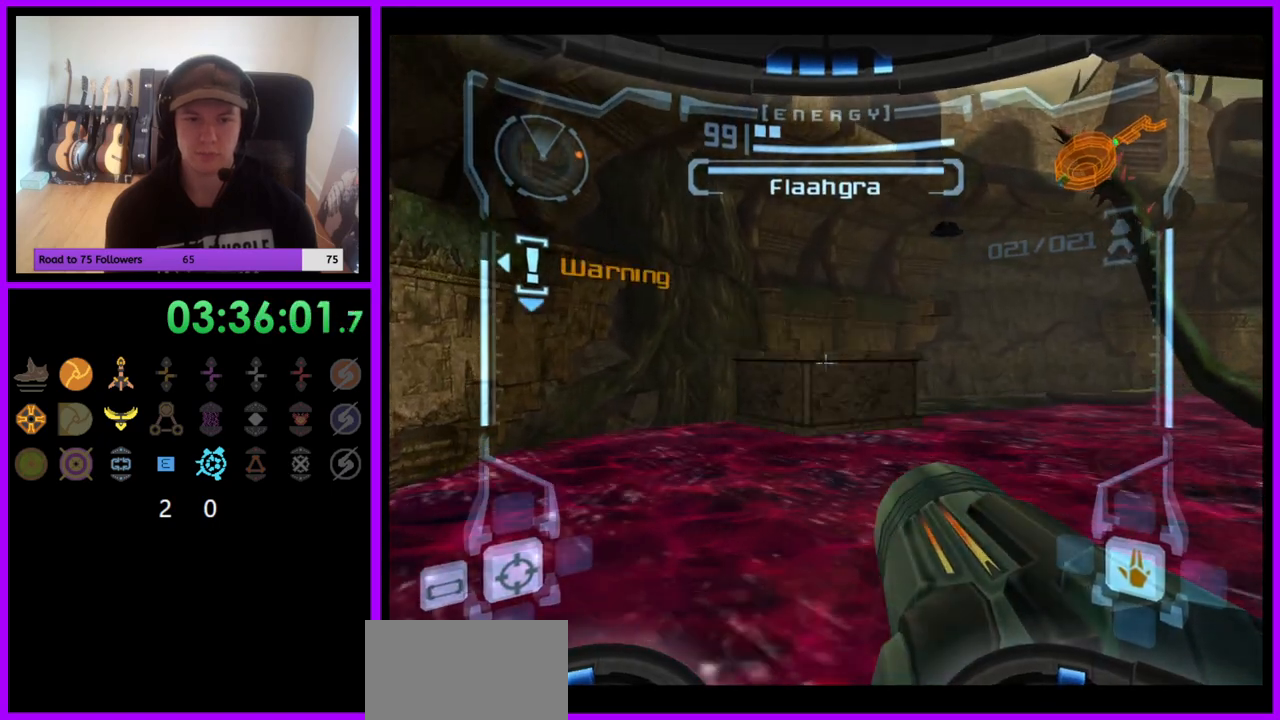
{"buttons": ["L1"], "left_stick": "up", "right_stick": "center", "events": [[150, "left_stick", "up"]]}
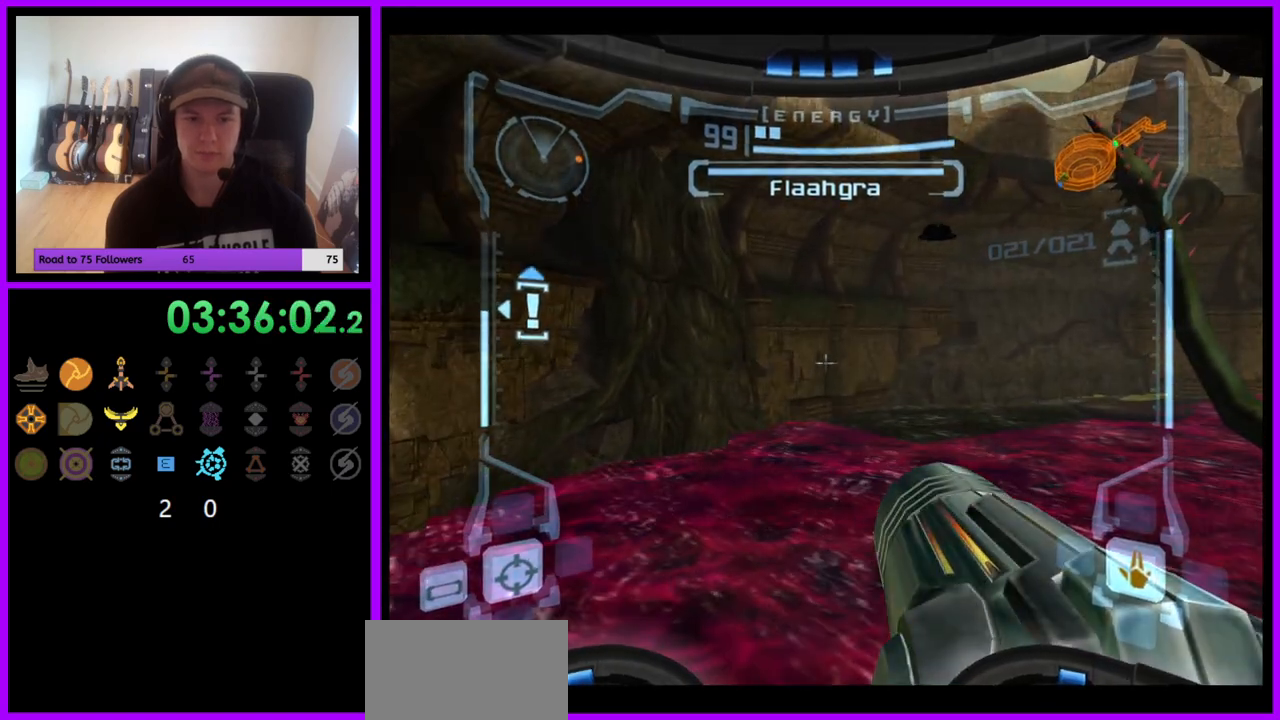
{"buttons": ["R1"], "left_stick": "center", "right_stick": "center", "events": [[50, "left_stick", "center"], [467, "L1", "up"], [483, "R1", "down"]]}
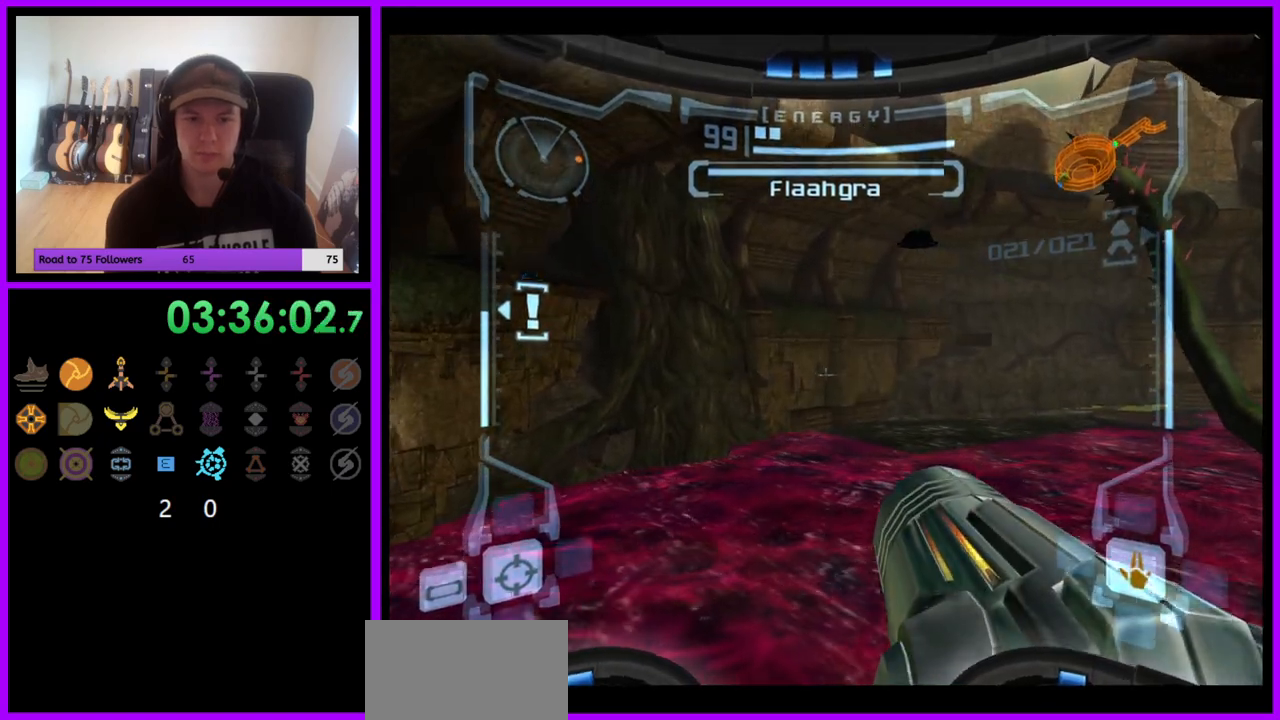
{"buttons": [], "left_stick": "center", "right_stick": "center", "events": [[50, "left_stick", "right"], [417, "R1", "up"], [467, "left_stick", "center"]]}
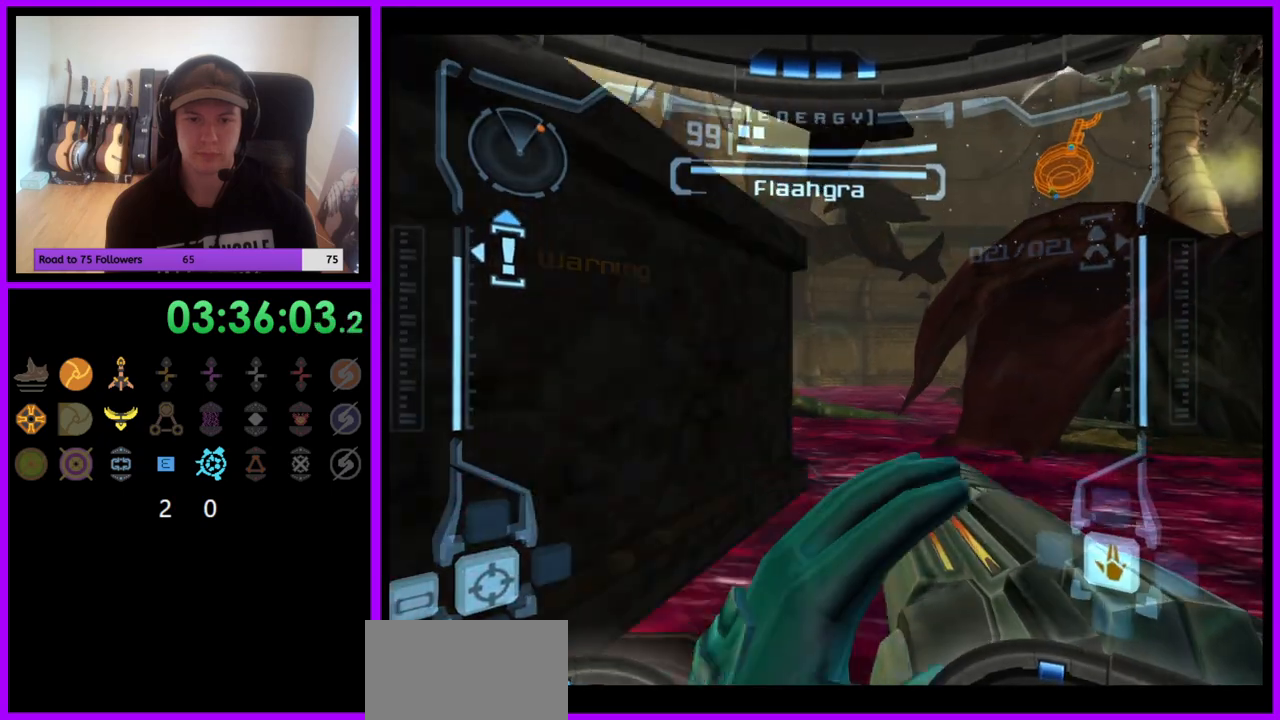
{"buttons": ["L1"], "left_stick": "left", "right_stick": "center", "events": [[183, "left_stick", "down-left"], [300, "L1", "down"], [333, "left_stick", "left"]]}
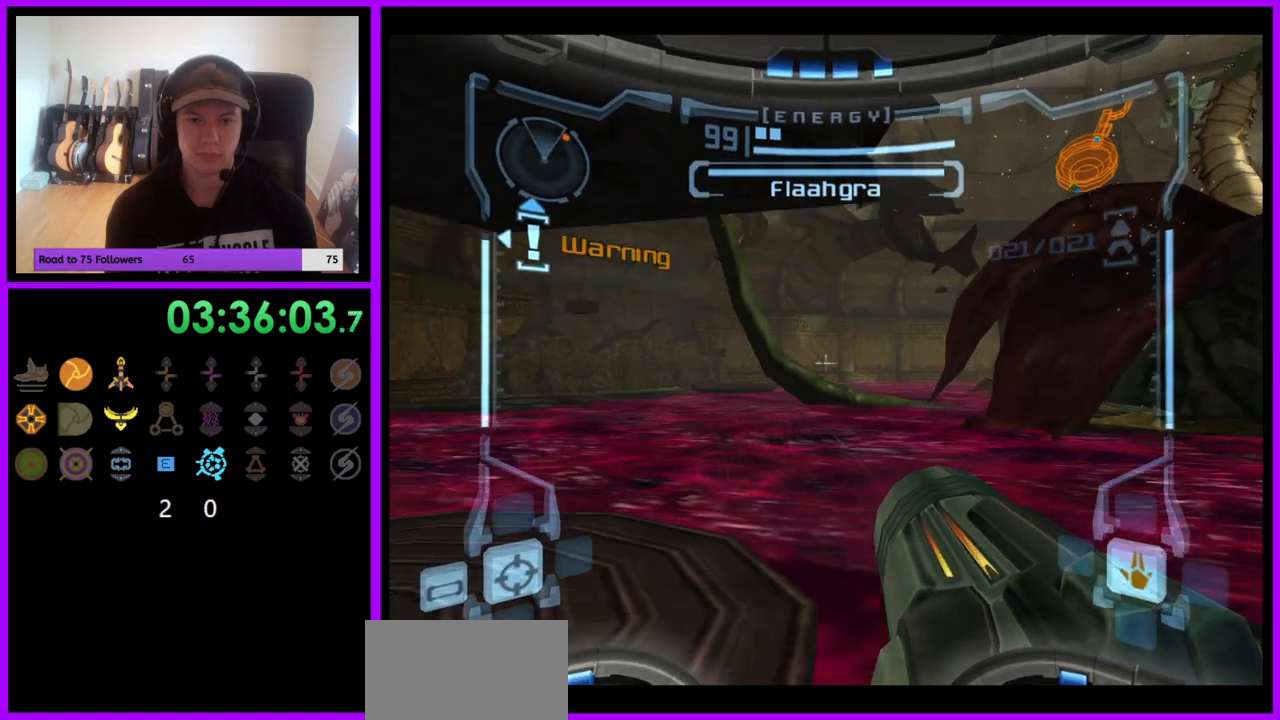
{"buttons": ["B", "L1"], "left_stick": "left", "right_stick": "center", "events": [[150, "B", "down"], [167, "left_stick", "down-left"], [233, "B", "up"], [400, "left_stick", "left"], [467, "B", "down"]]}
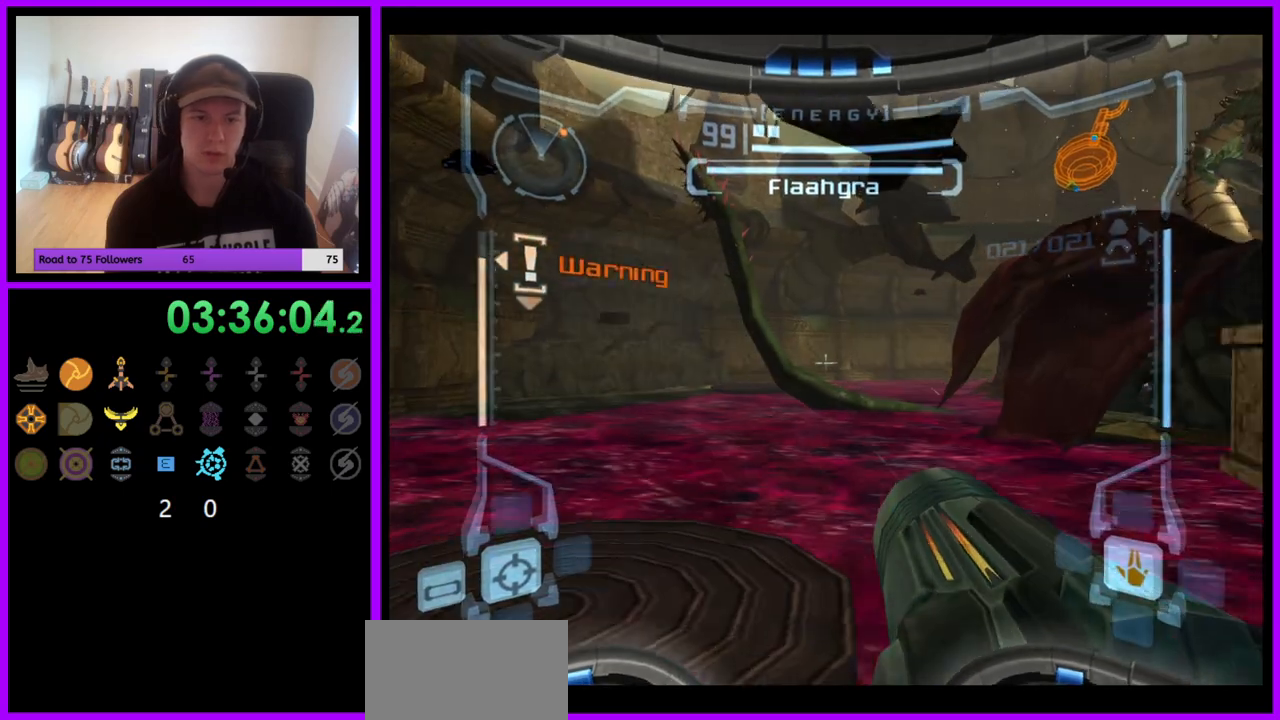
{"buttons": [], "left_stick": "up-left", "right_stick": "center", "events": [[17, "left_stick", "up-left"], [100, "B", "up"], [483, "L1", "up"]]}
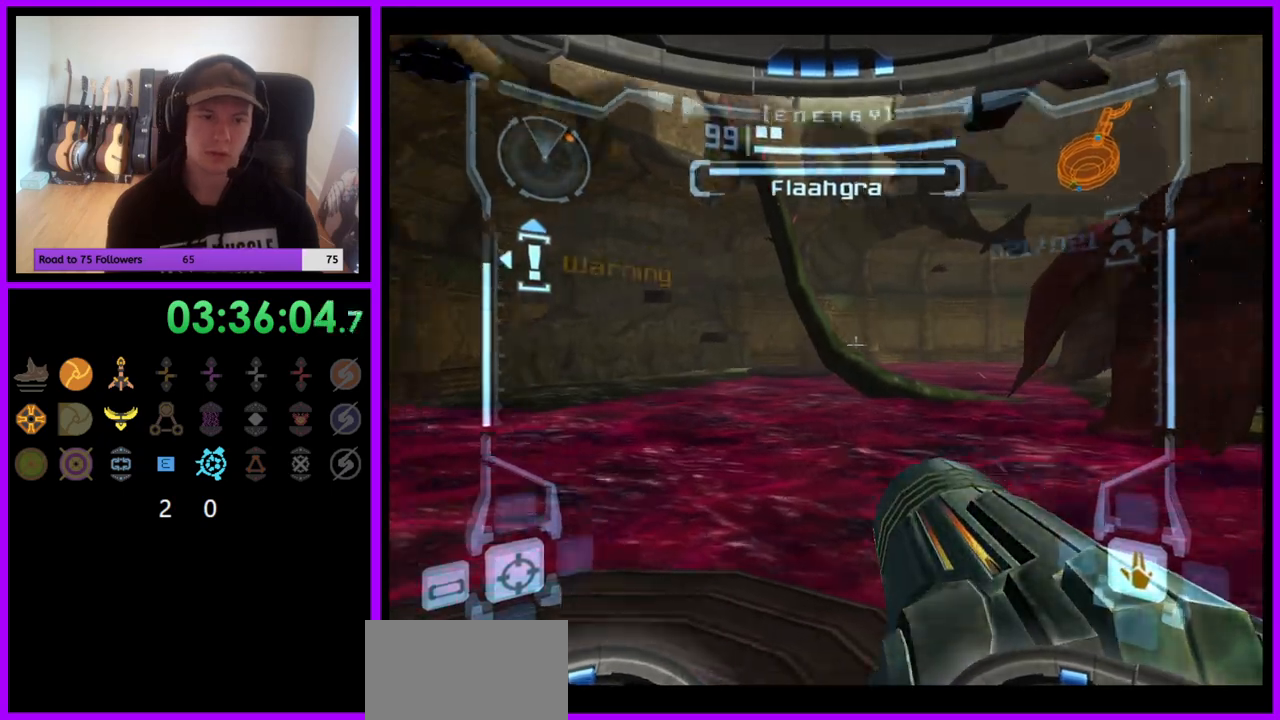
{"buttons": ["L1"], "left_stick": "up-left", "right_stick": "center", "events": [[367, "L1", "down"]]}
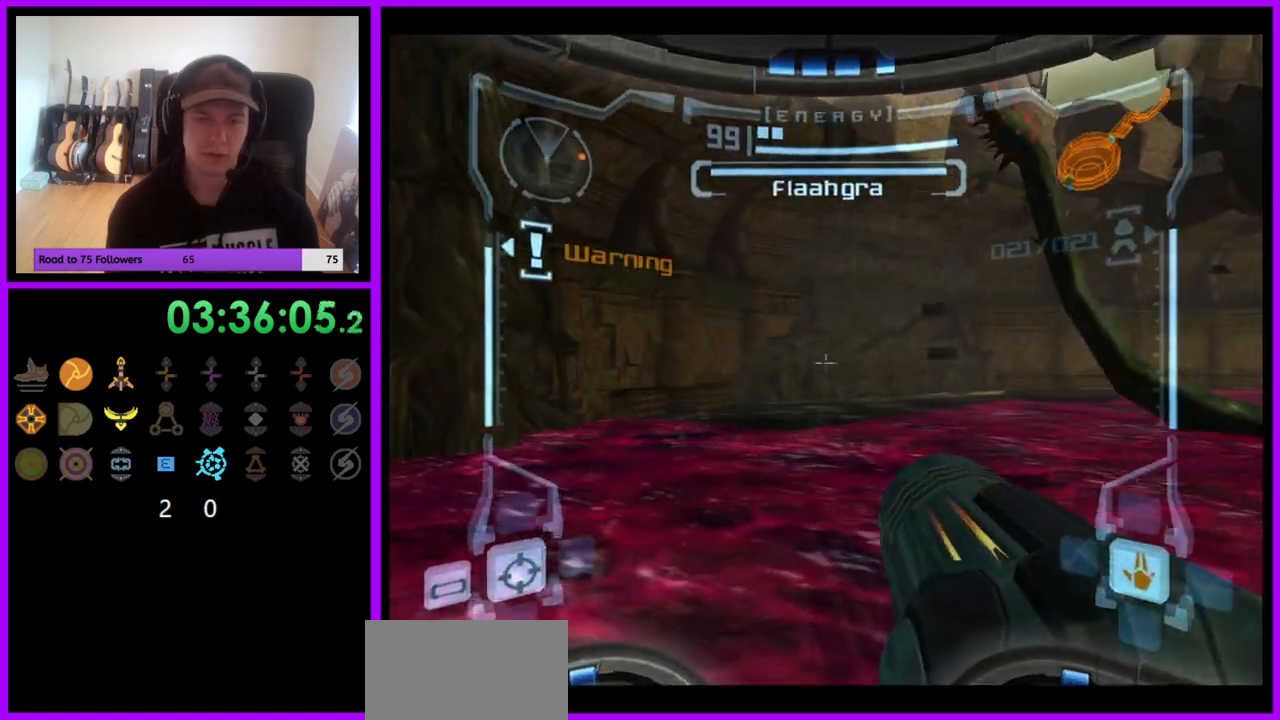
{"buttons": [], "left_stick": "right", "right_stick": "center", "events": [[183, "left_stick", "center"], [283, "L1", "up"], [383, "left_stick", "right"]]}
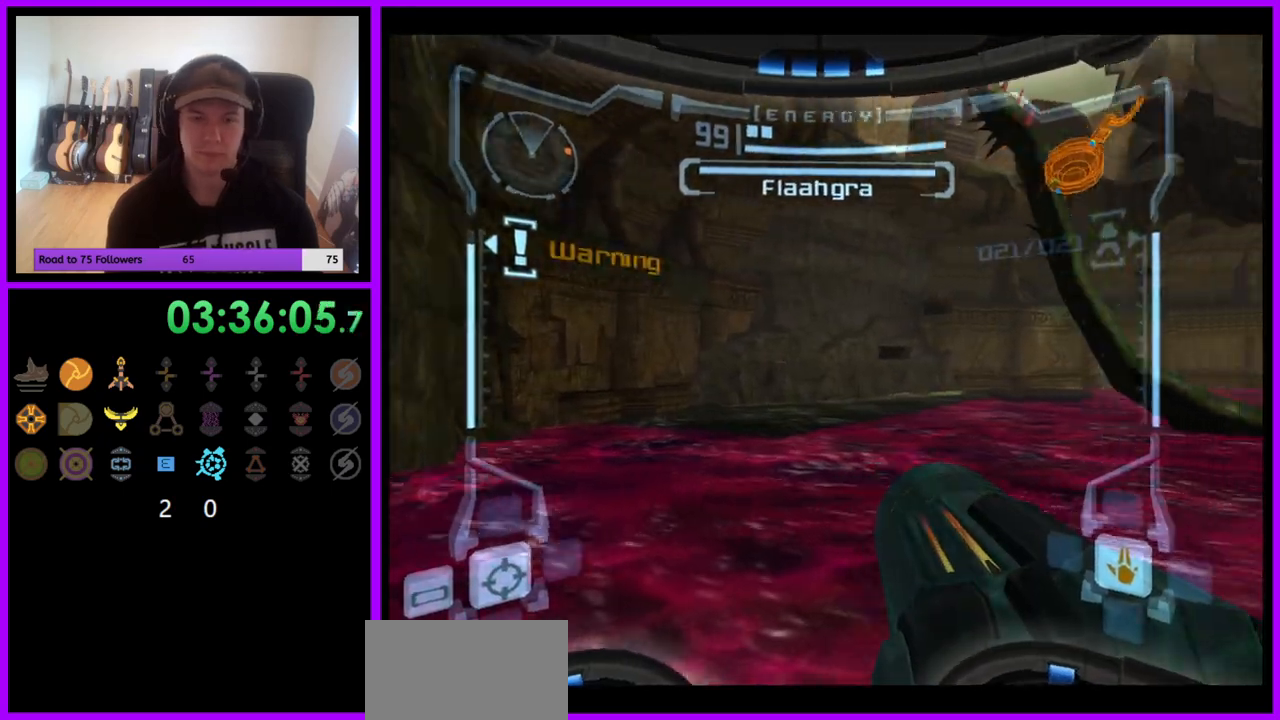
{"buttons": [], "left_stick": "right", "right_stick": "center", "events": []}
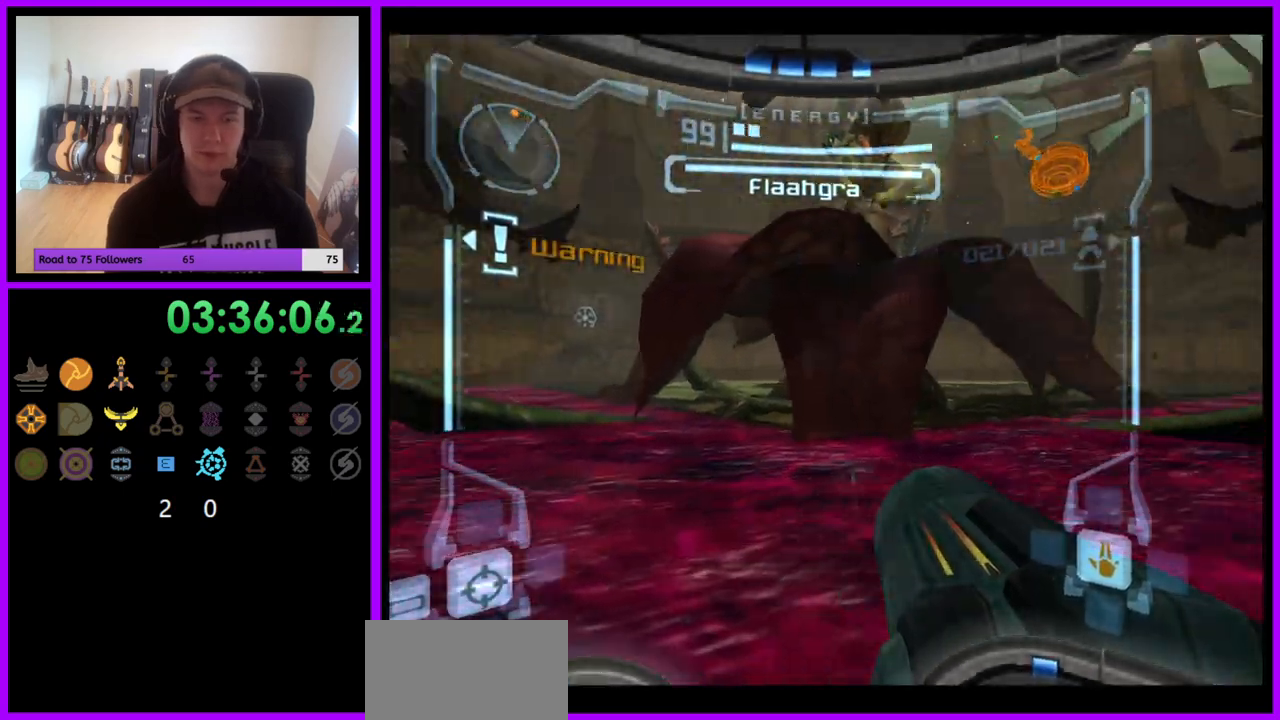
{"buttons": [], "left_stick": "center", "right_stick": "center", "events": [[433, "left_stick", "center"]]}
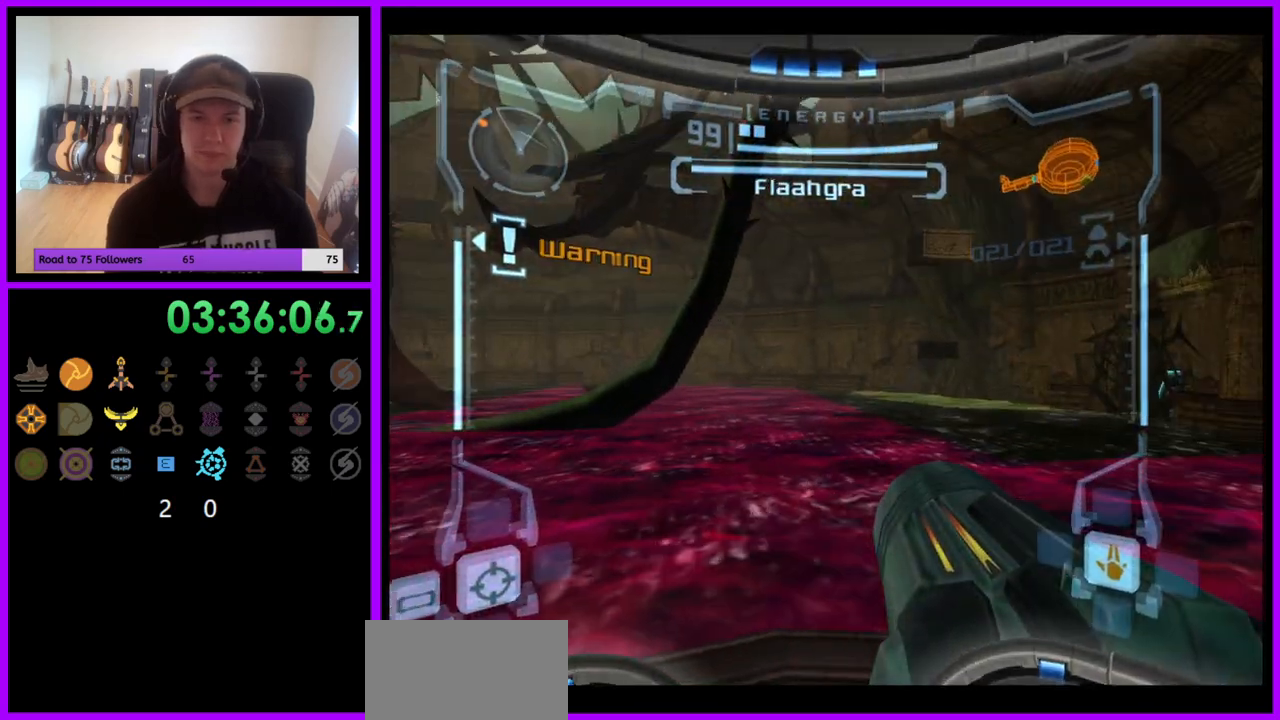
{"buttons": [], "left_stick": "left", "right_stick": "center", "events": [[283, "left_stick", "left"]]}
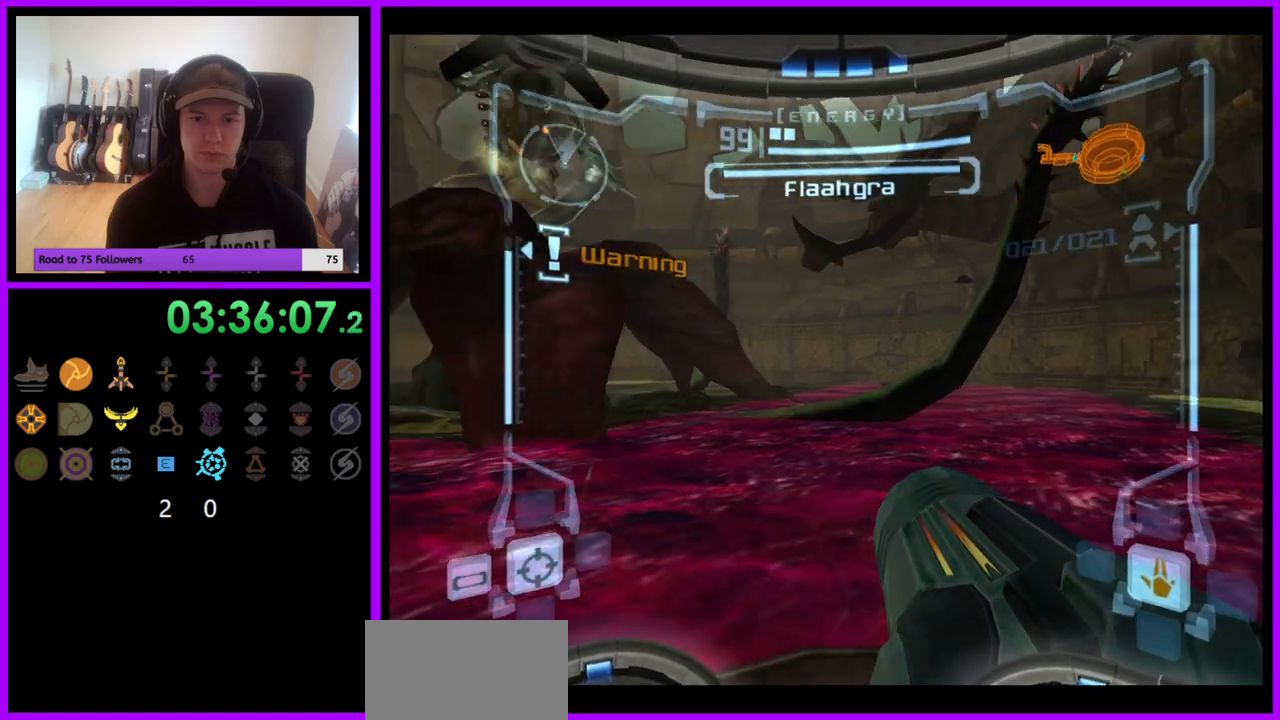
{"buttons": [], "left_stick": "left", "right_stick": "center", "events": []}
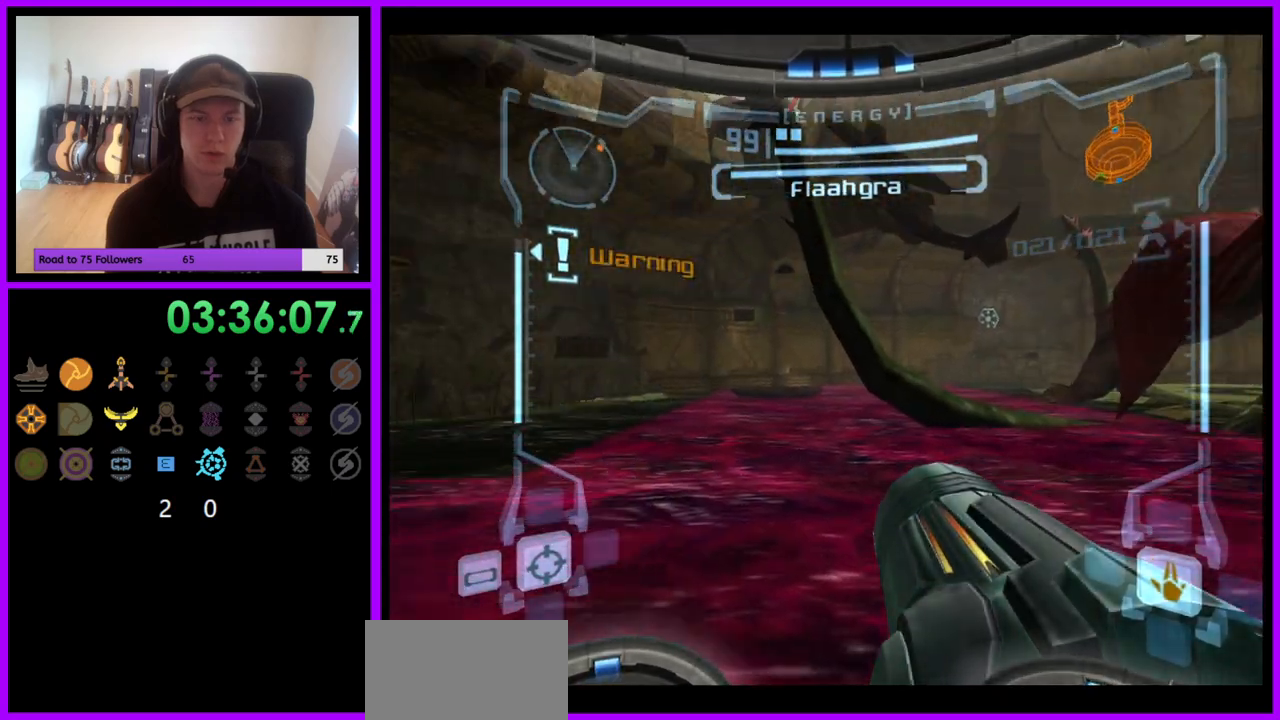
{"buttons": [], "left_stick": "center", "right_stick": "center", "events": [[200, "left_stick", "center"]]}
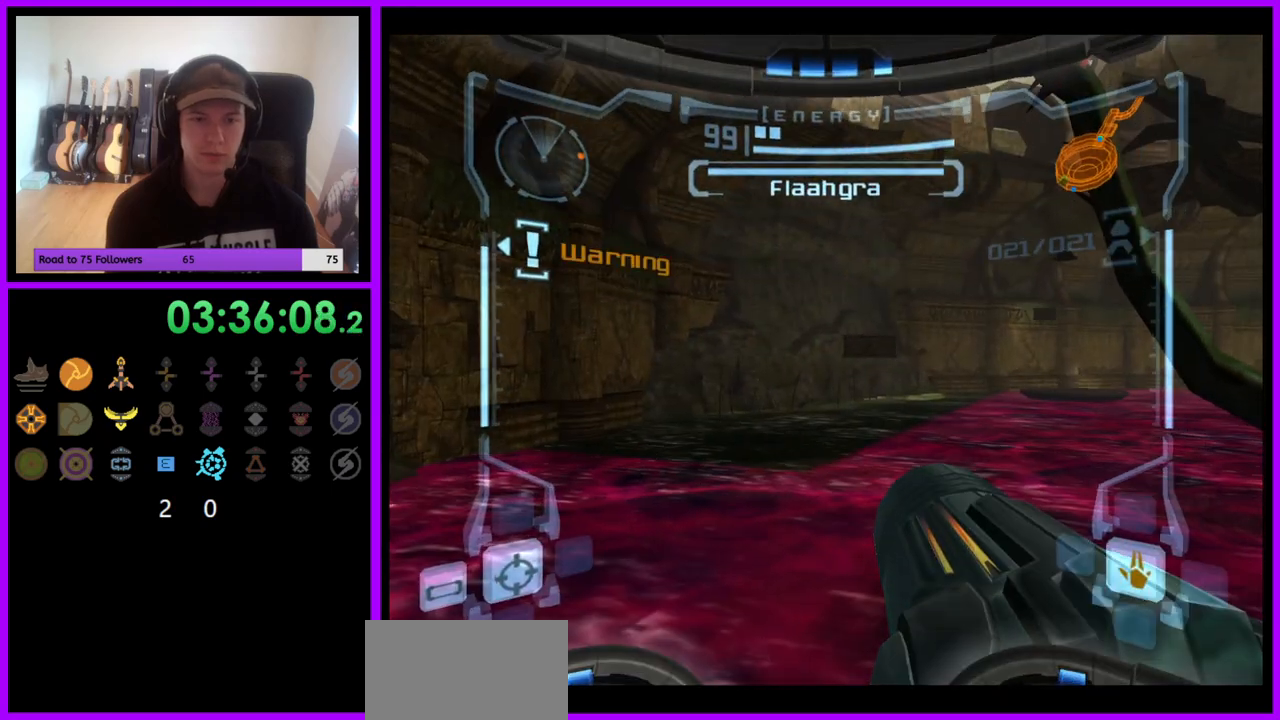
{"buttons": [], "left_stick": "center", "right_stick": "center", "events": [[100, "left_stick", "right"], [217, "left_stick", "center"], [400, "left_stick", "right"], [500, "left_stick", "center"]]}
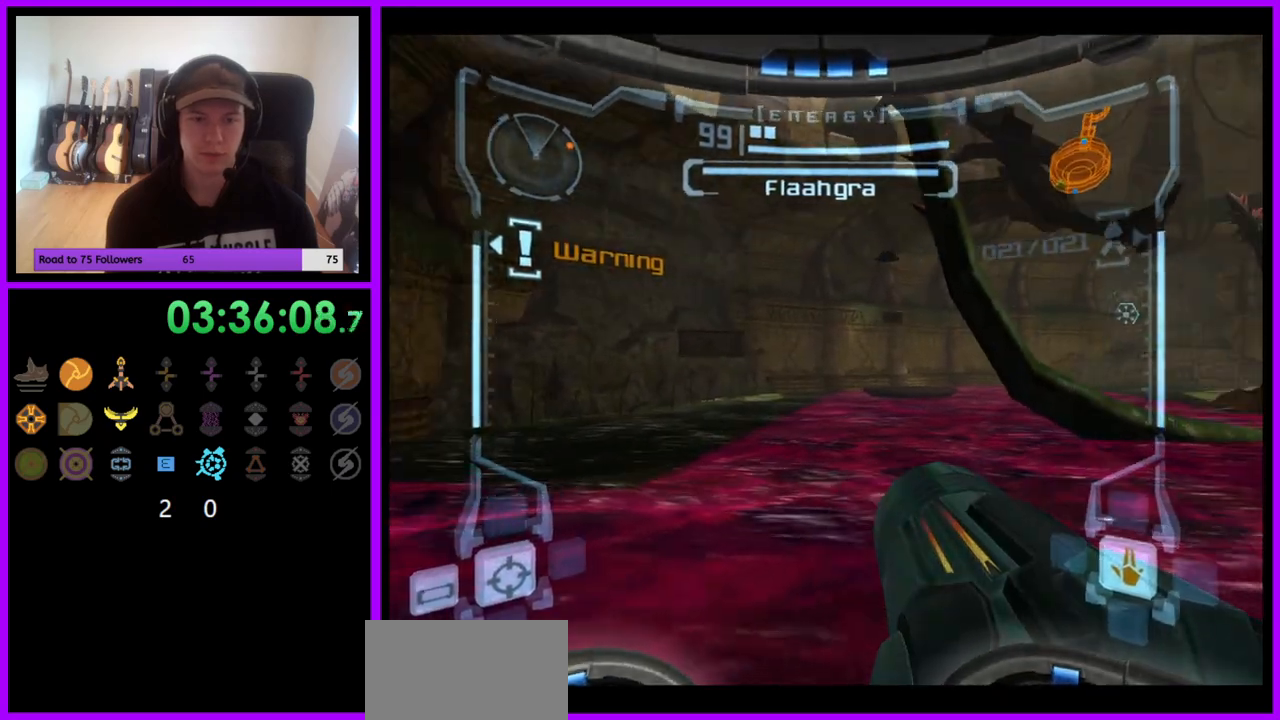
{"buttons": ["L1"], "left_stick": "center", "right_stick": "center", "events": [[317, "left_stick", "down"], [383, "L1", "down"], [500, "left_stick", "center"]]}
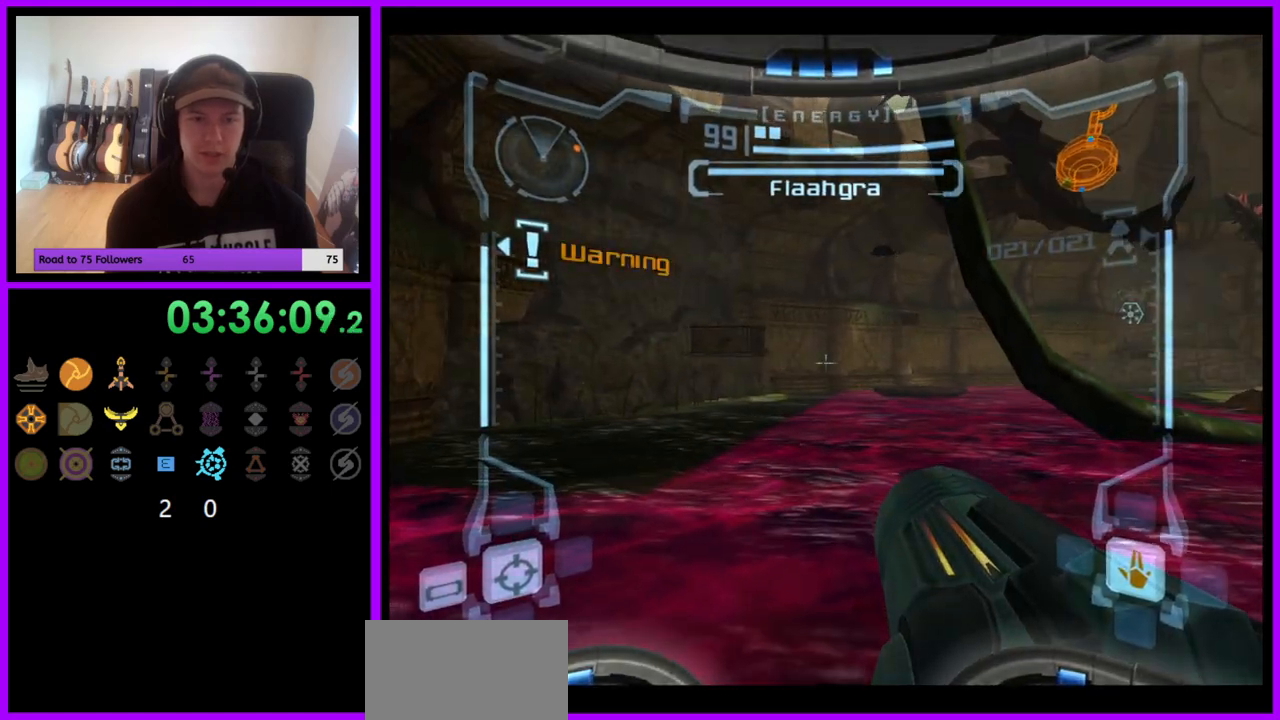
{"buttons": ["L1"], "left_stick": "up", "right_stick": "center", "events": [[150, "left_stick", "down-right"], [250, "left_stick", "center"], [467, "left_stick", "up"]]}
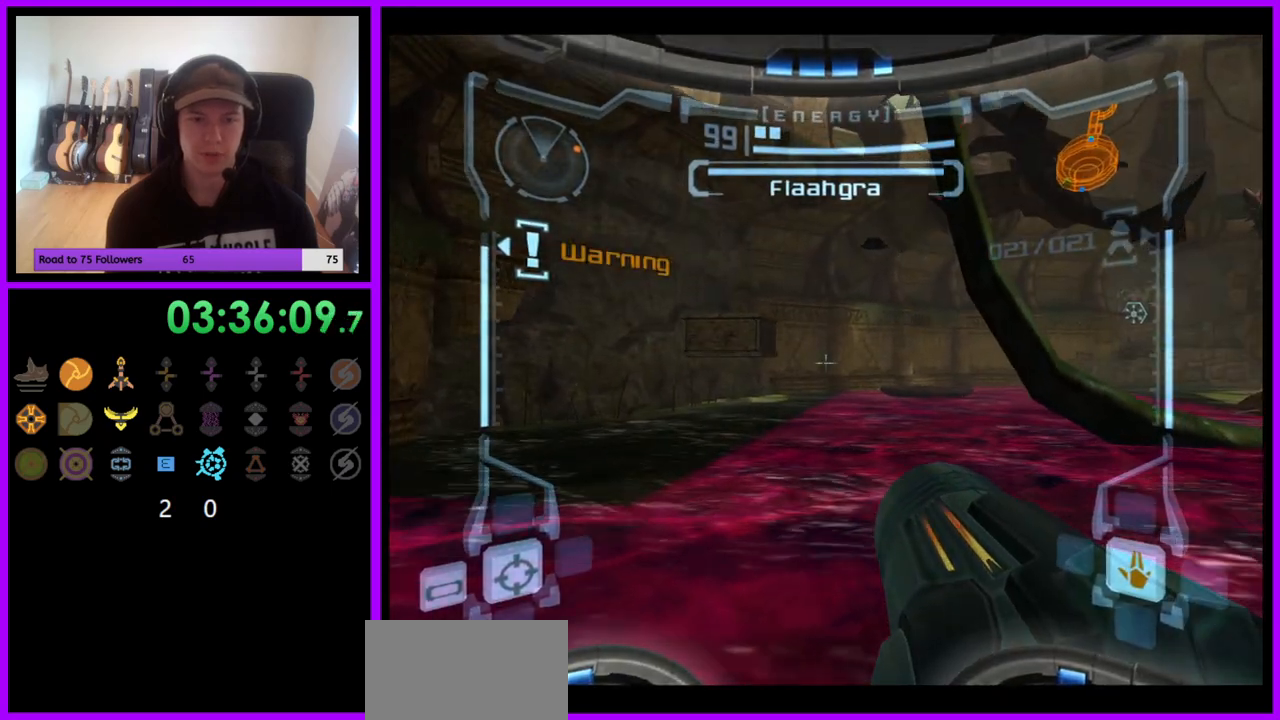
{"buttons": ["B", "L1"], "left_stick": "center", "right_stick": "center", "events": [[83, "left_stick", "center"], [450, "B", "down"]]}
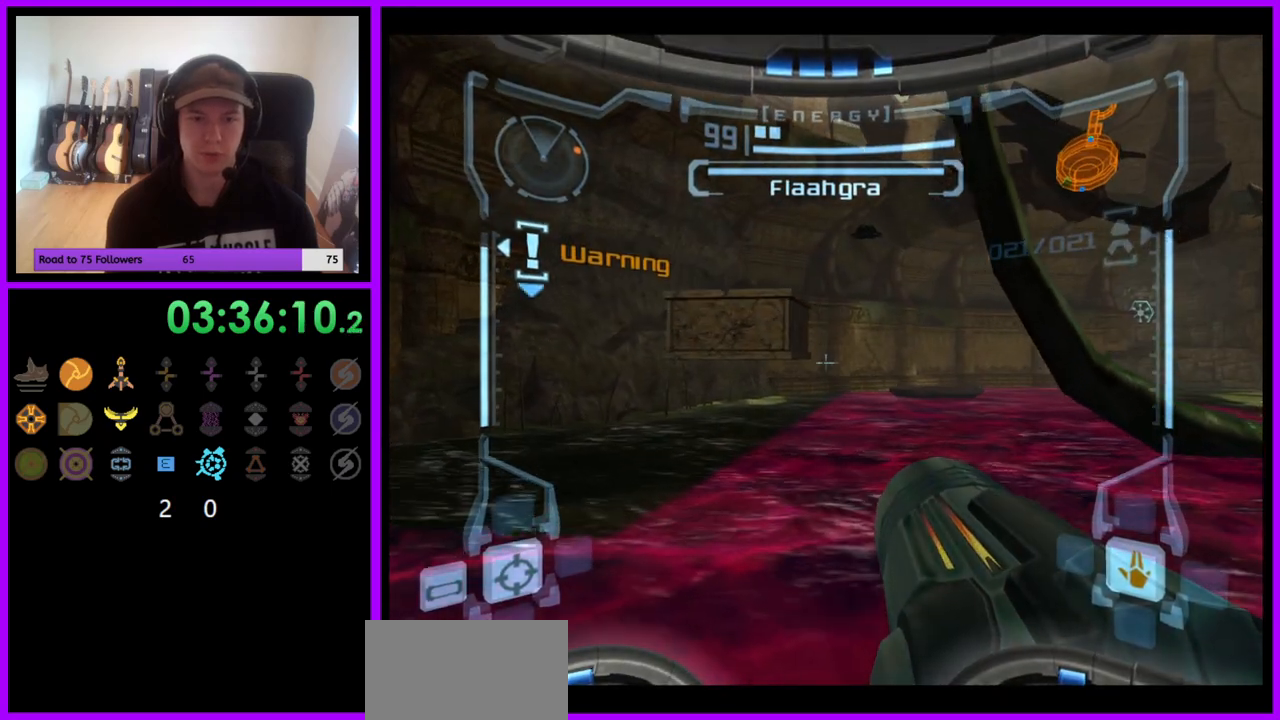
{"buttons": ["L1"], "left_stick": "up", "right_stick": "center", "events": [[167, "B", "up"], [200, "left_stick", "up"]]}
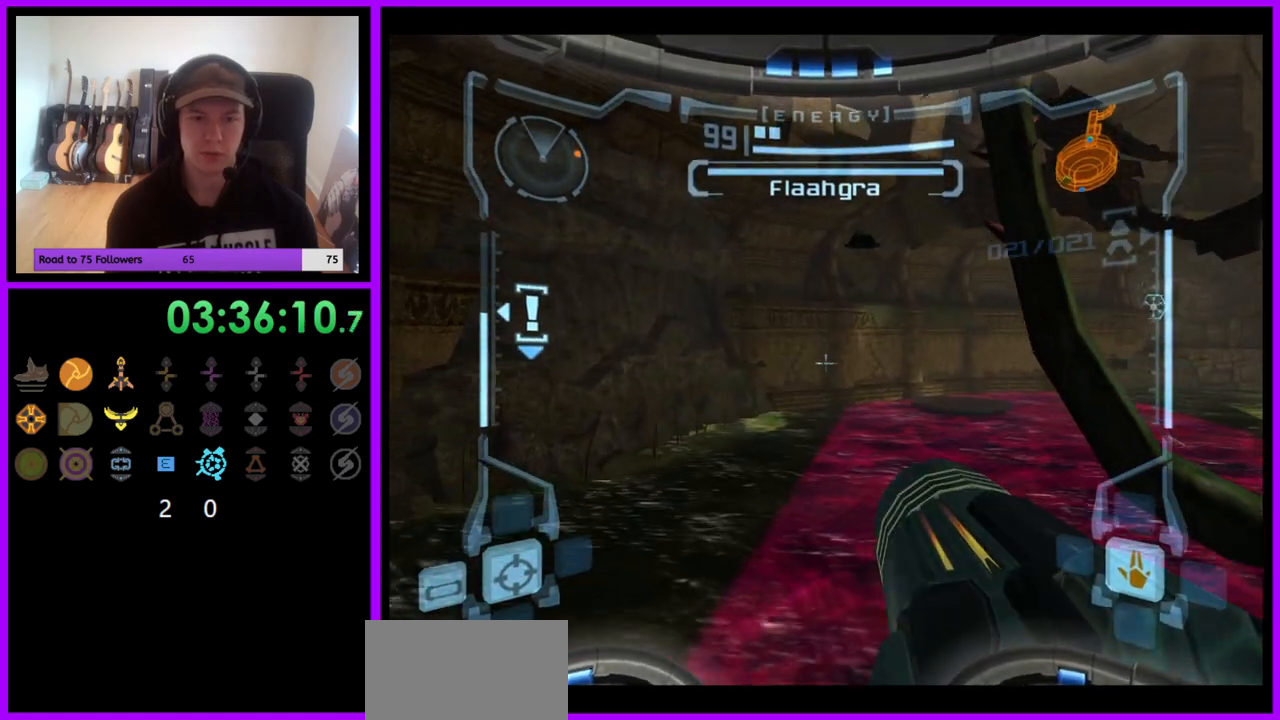
{"buttons": ["R1"], "left_stick": "right", "right_stick": "center", "events": [[167, "left_stick", "center"], [283, "L1", "up"], [317, "R1", "down"], [333, "left_stick", "right"]]}
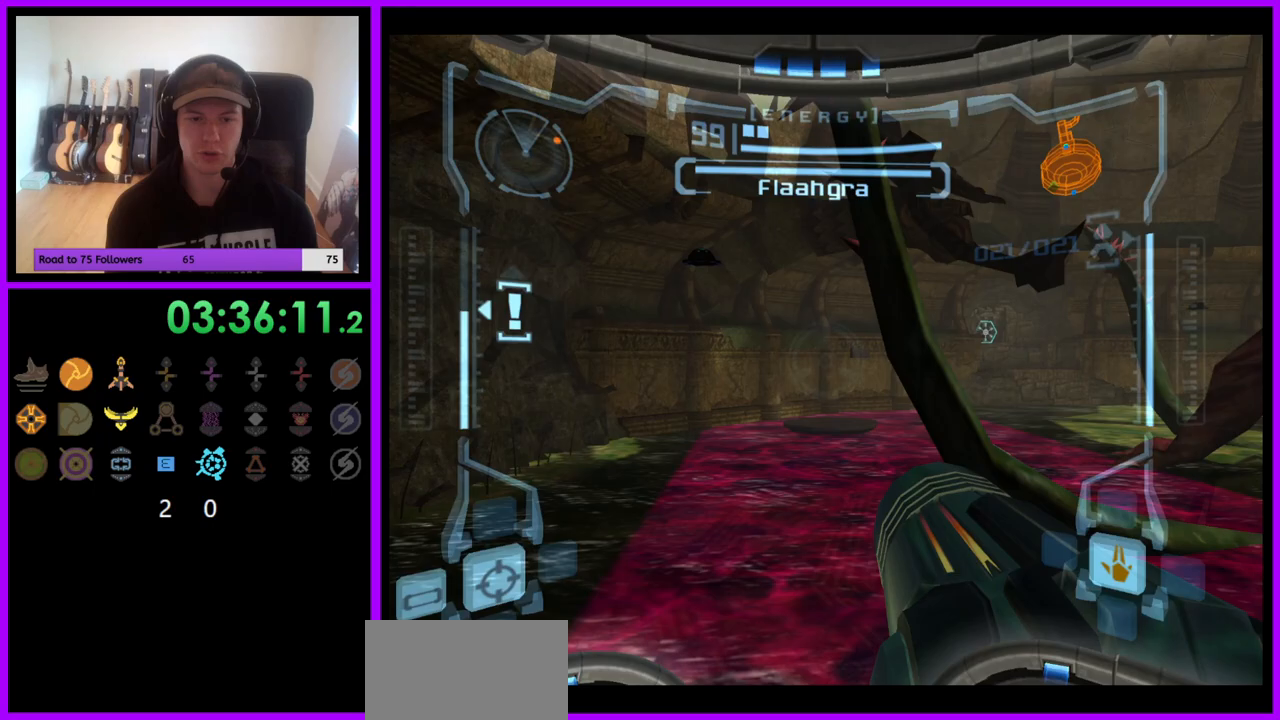
{"buttons": ["R1"], "left_stick": "right", "right_stick": "center", "events": []}
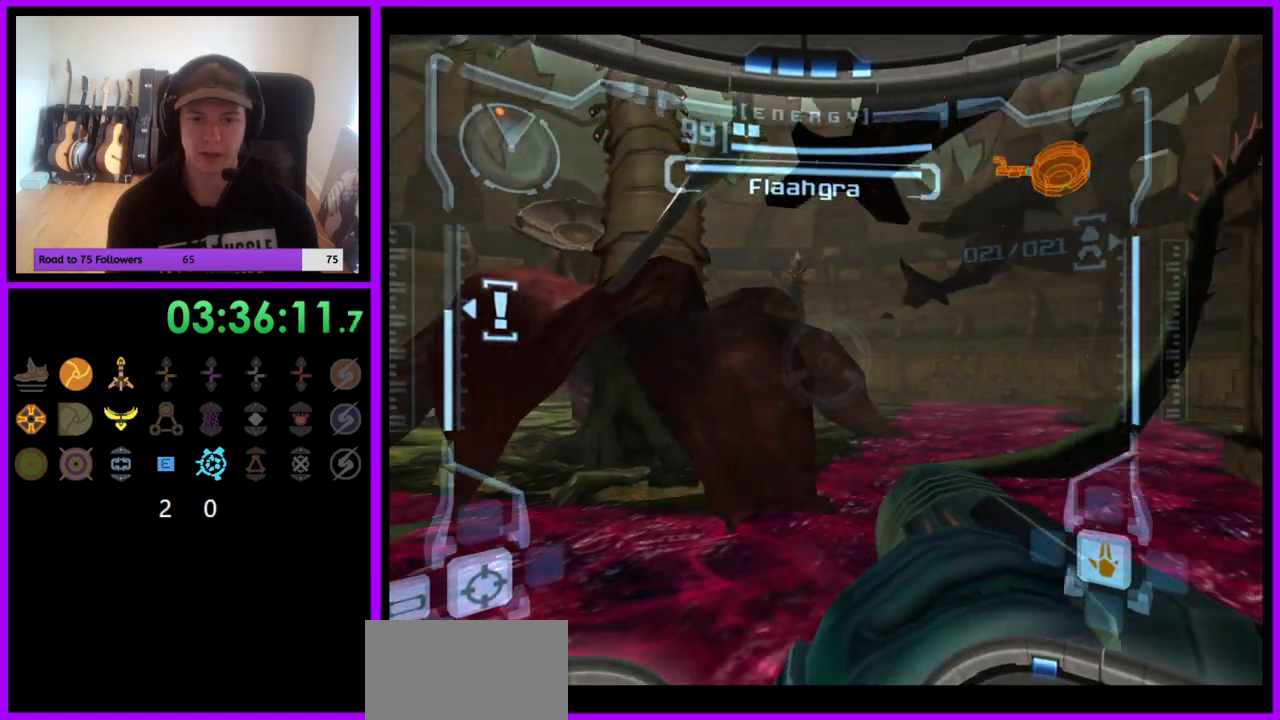
{"buttons": ["L1"], "left_stick": "center", "right_stick": "center", "events": [[267, "B", "down"], [267, "R1", "up"], [283, "left_stick", "center"], [367, "L1", "down"], [383, "B", "up"]]}
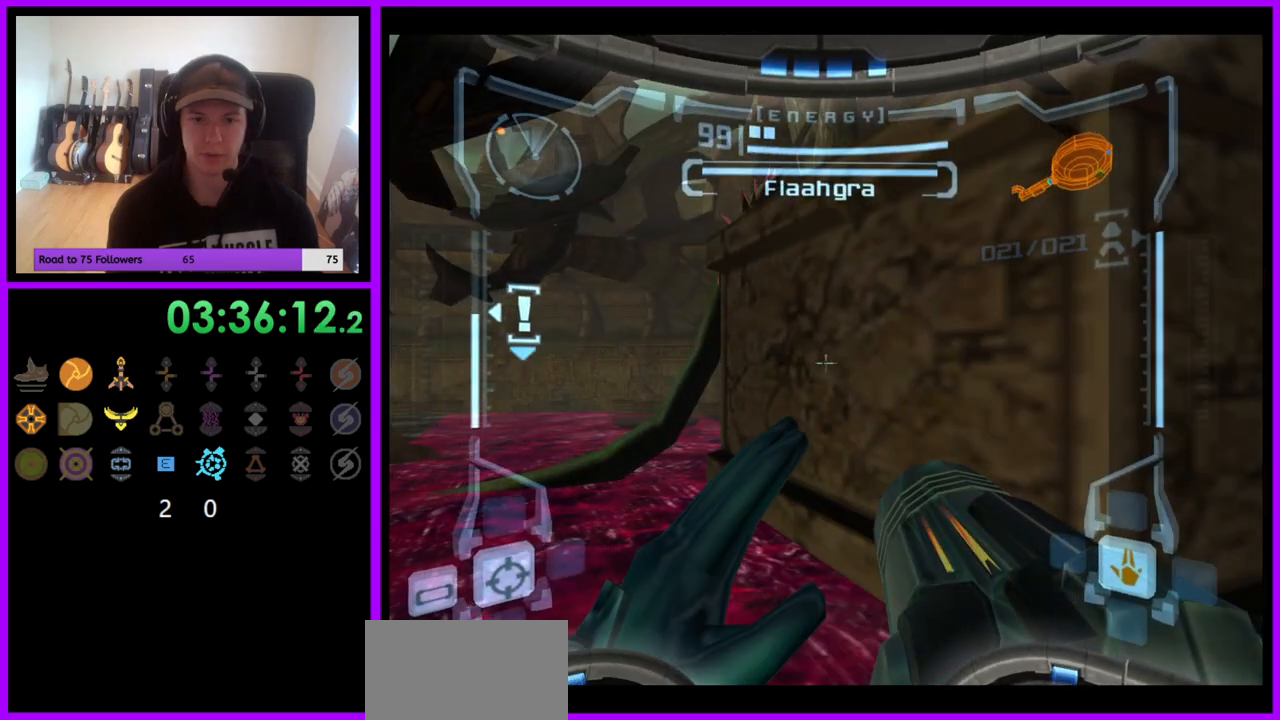
{"buttons": ["L1"], "left_stick": "right", "right_stick": "center", "events": [[133, "left_stick", "down"], [167, "B", "down"], [267, "B", "up"], [300, "left_stick", "right"], [367, "B", "down"], [400, "B", "up"]]}
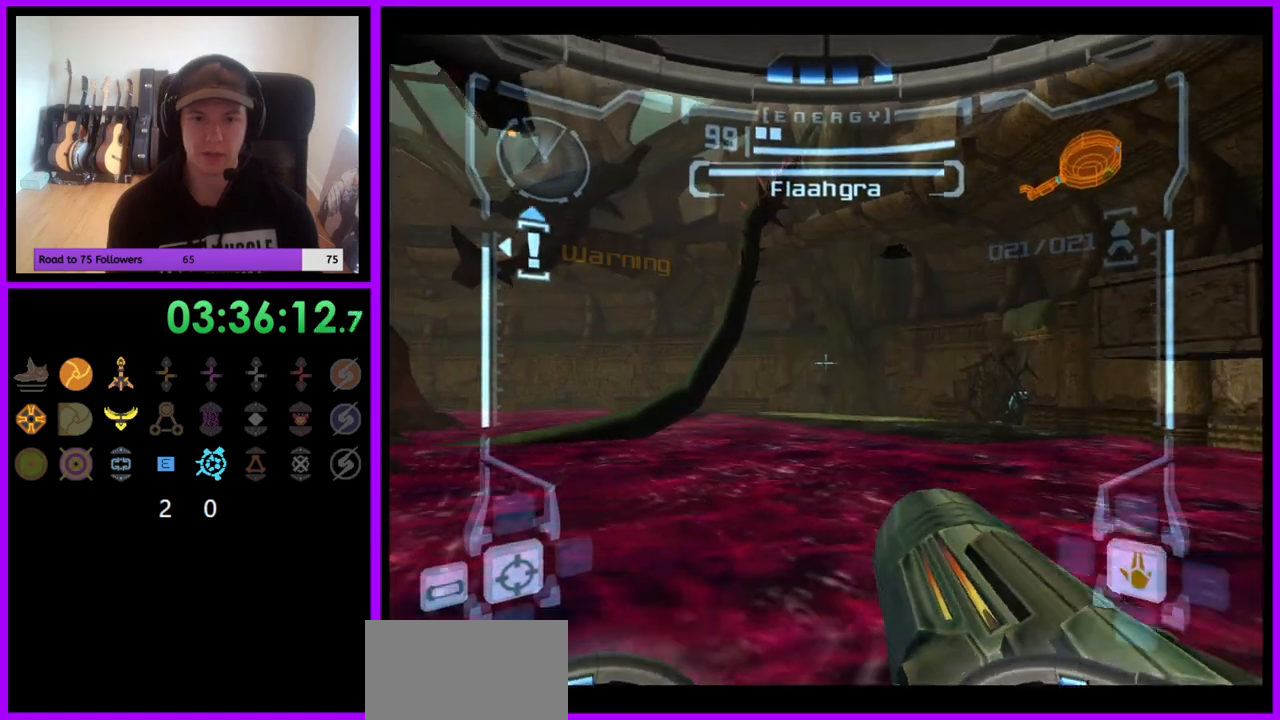
{"buttons": ["L1"], "left_stick": "right", "right_stick": "center", "events": [[17, "left_stick", "up-right"], [33, "B", "down"], [117, "B", "up"], [217, "B", "down"], [300, "B", "up"], [383, "left_stick", "right"]]}
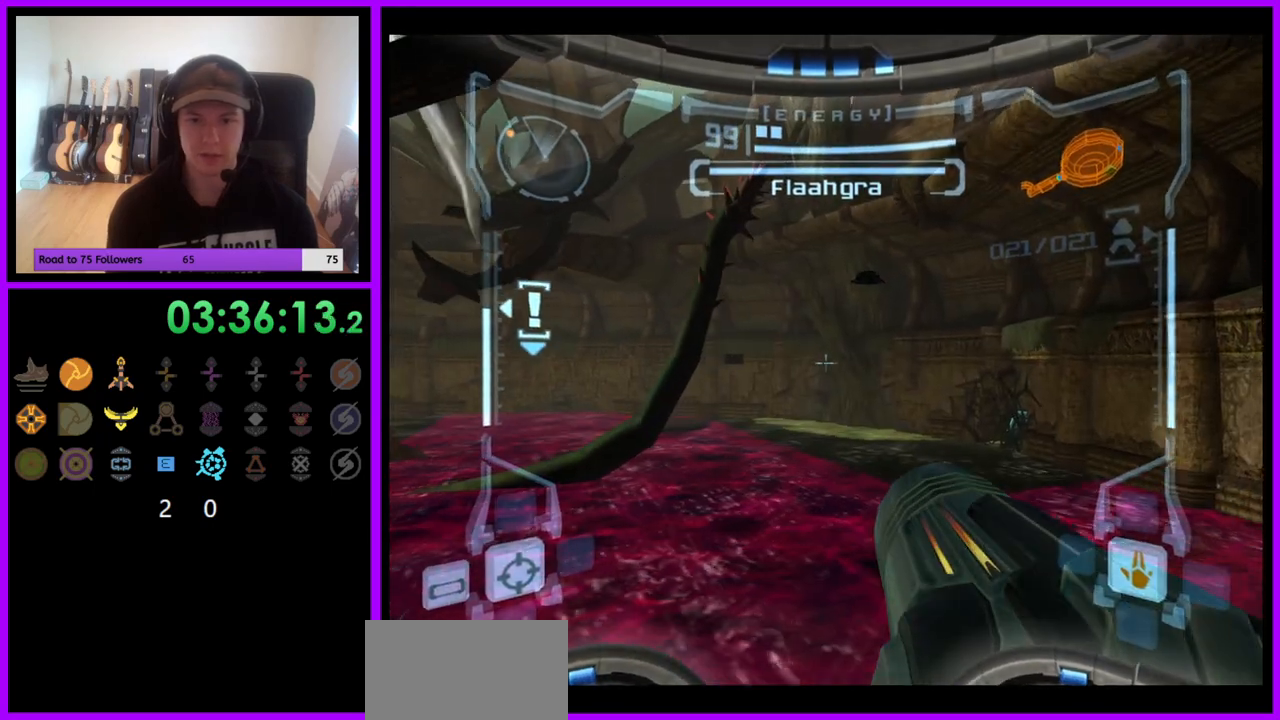
{"buttons": ["L1"], "left_stick": "down-left", "right_stick": "center", "events": [[67, "left_stick", "center"], [333, "left_stick", "down-left"]]}
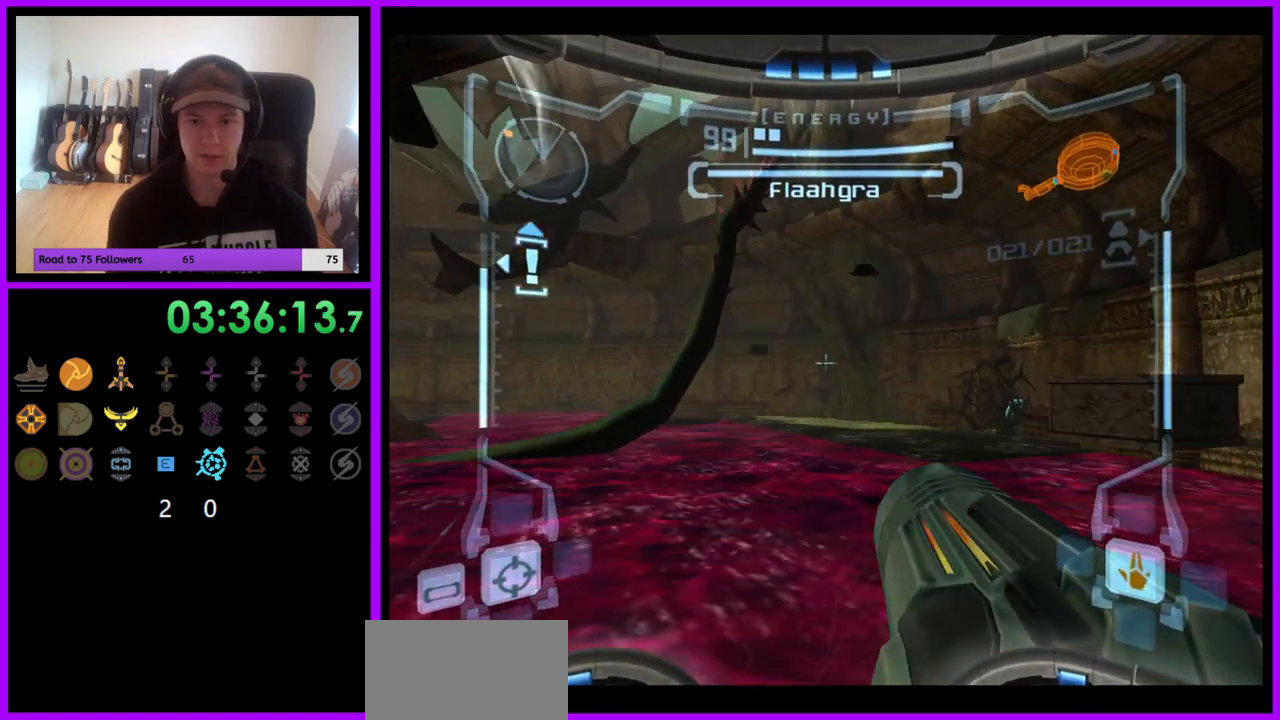
{"buttons": ["L1"], "left_stick": "down-left", "right_stick": "center", "events": [[383, "B", "down"], [483, "B", "up"]]}
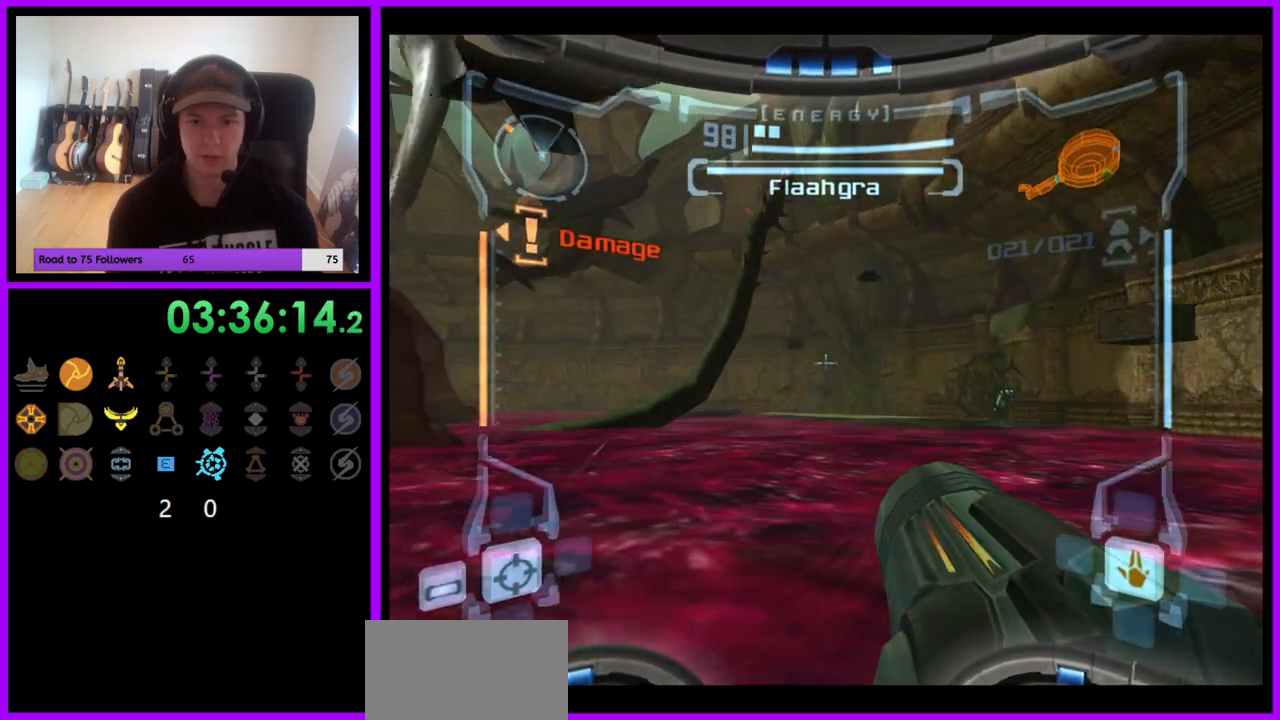
{"buttons": [], "left_stick": "left", "right_stick": "center", "events": [[467, "L1", "up"], [500, "left_stick", "left"]]}
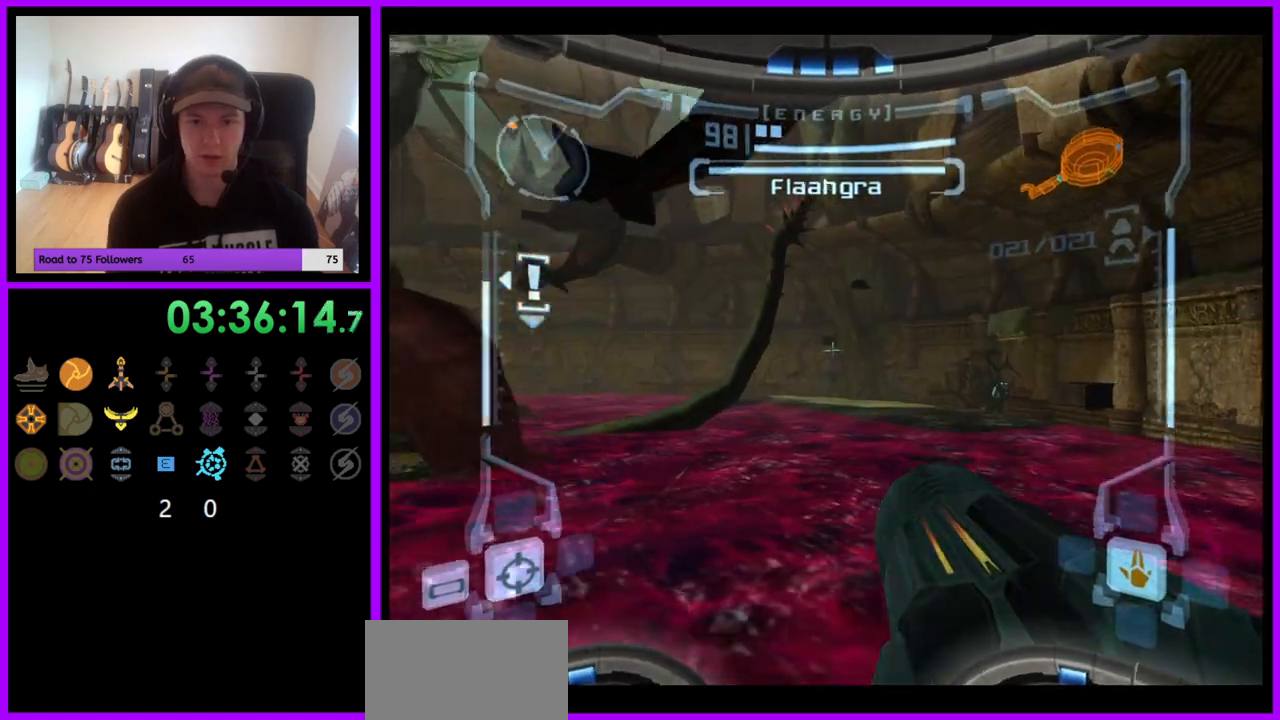
{"buttons": [], "left_stick": "left", "right_stick": "center", "events": []}